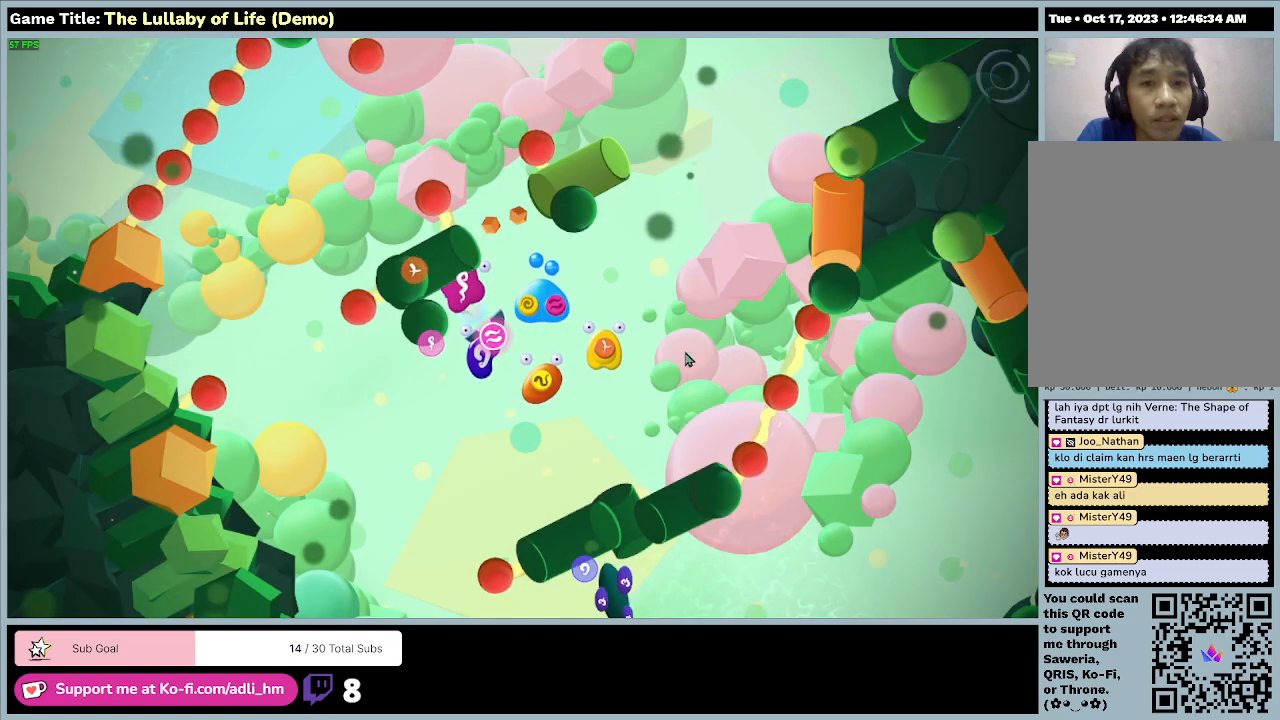
Gameplay with keyboard and mouse; each line is a JSON object with the keys and mouse buttons held at the frame after it. "events" lists presses ("down") and releases ("up") of "0", "1", "2", "3", "4", "5", "6", "7", "8", "9", "a", "alt", "b", "c", "caps_lock", "ctrl", "d", "down", "e", "escape", "f", "f1", "f2", "f3", "f4", "f5", "f6", "f7", "f8", "g", "h", "i", "j", "k", "l", "left", "m", "n", "o", "p", "q", "r", "return", "right", "s", "shift", "space", "t", "tab", "tilde", "u", "up", "v", "w", "x", "y", "z", "mouse_left", "mouse_wheel" and "mouse_right" between this image and that frame as [ms after this image, input, new state], when the widget could be followed in between. "mouse_left", "mouse_wheel", "mouse_right" = the "left", "wheel", "right" buttons of the "mouse" list. No other keys are recorded. "wheel" means that the mouse wheel is clicked or scrolled. Mouse movement is not recorded.
{"keys": [], "mouse": [], "events": []}
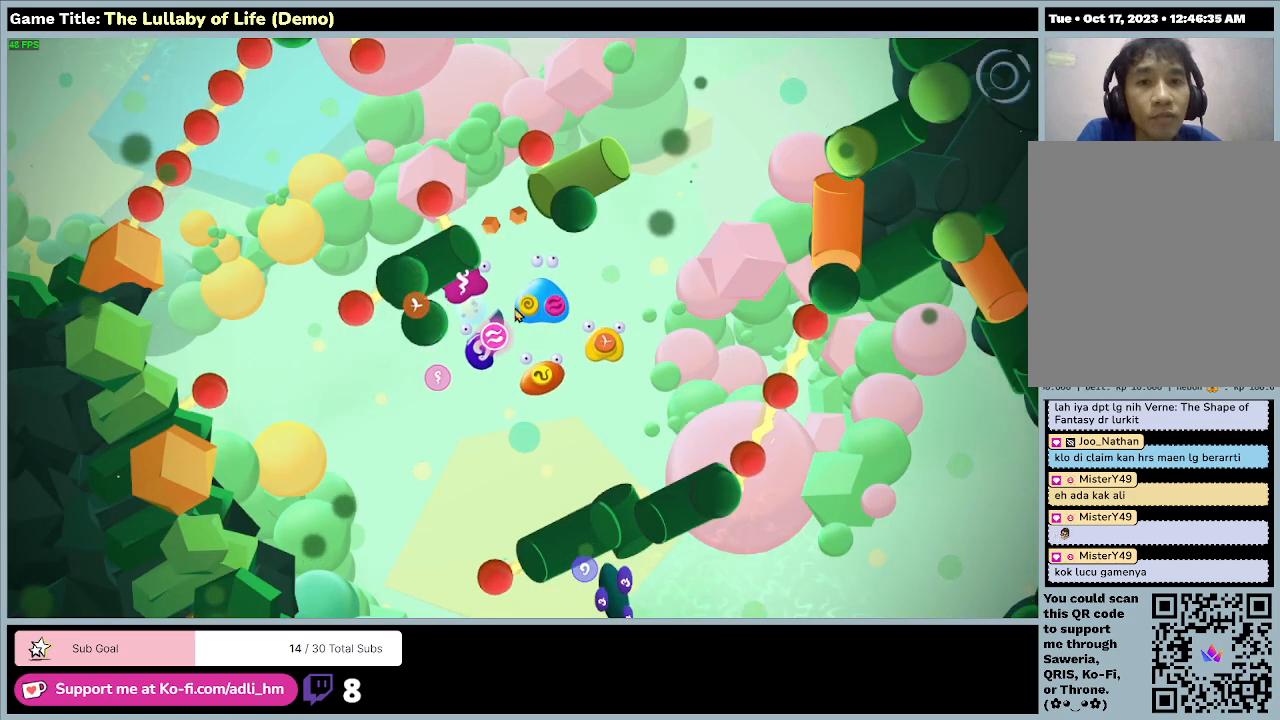
{"keys": [], "mouse": [], "events": []}
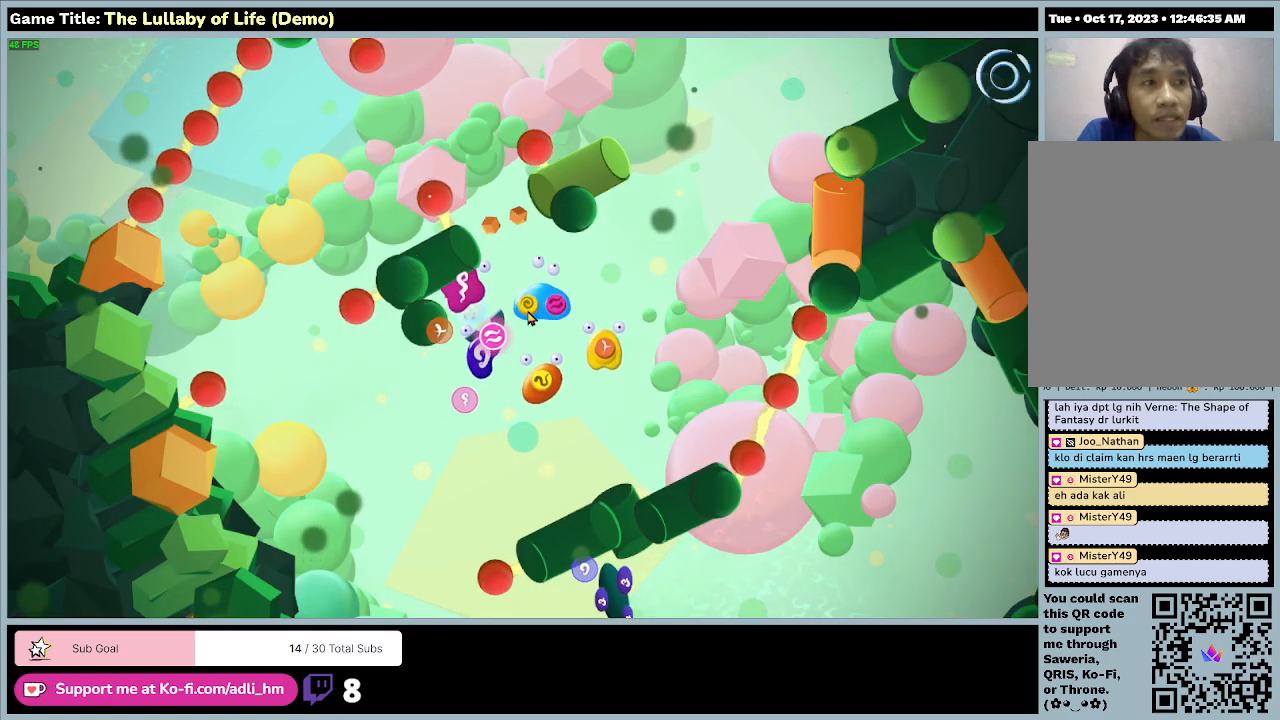
{"keys": [], "mouse": ["right"], "events": [[300, "mouse_right", "down"]]}
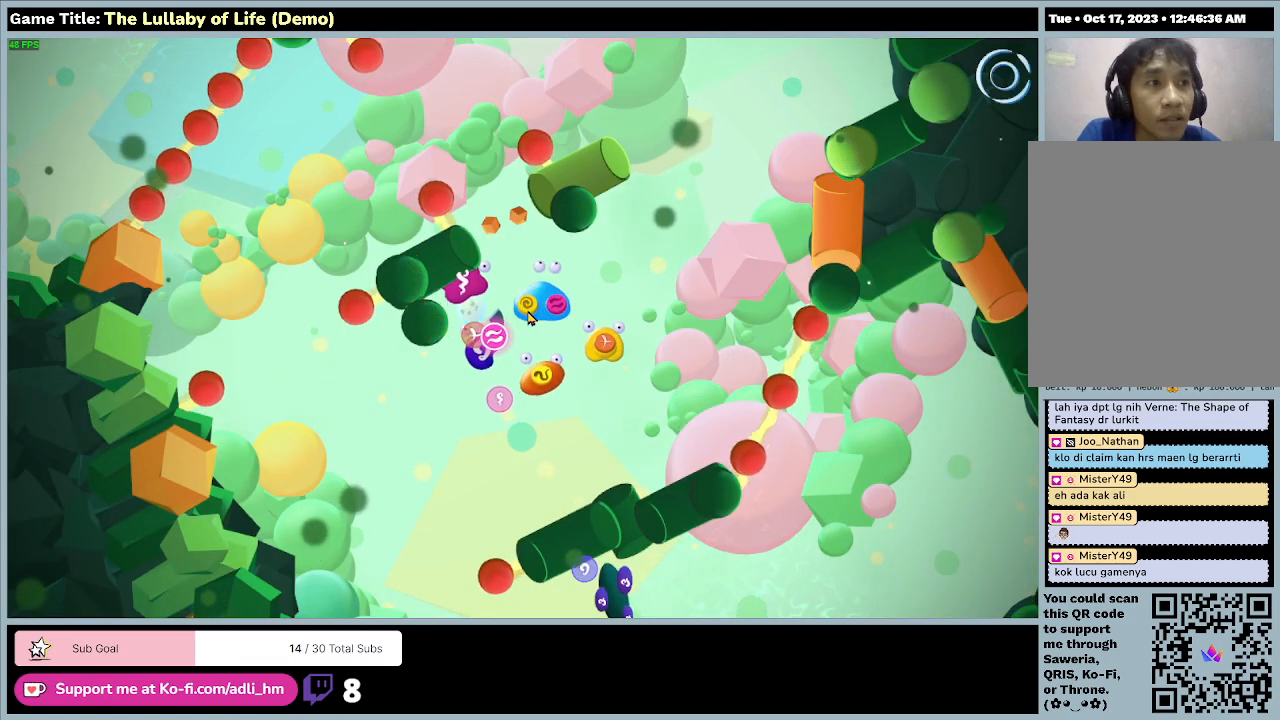
{"keys": [], "mouse": [], "events": [[67, "mouse_right", "up"]]}
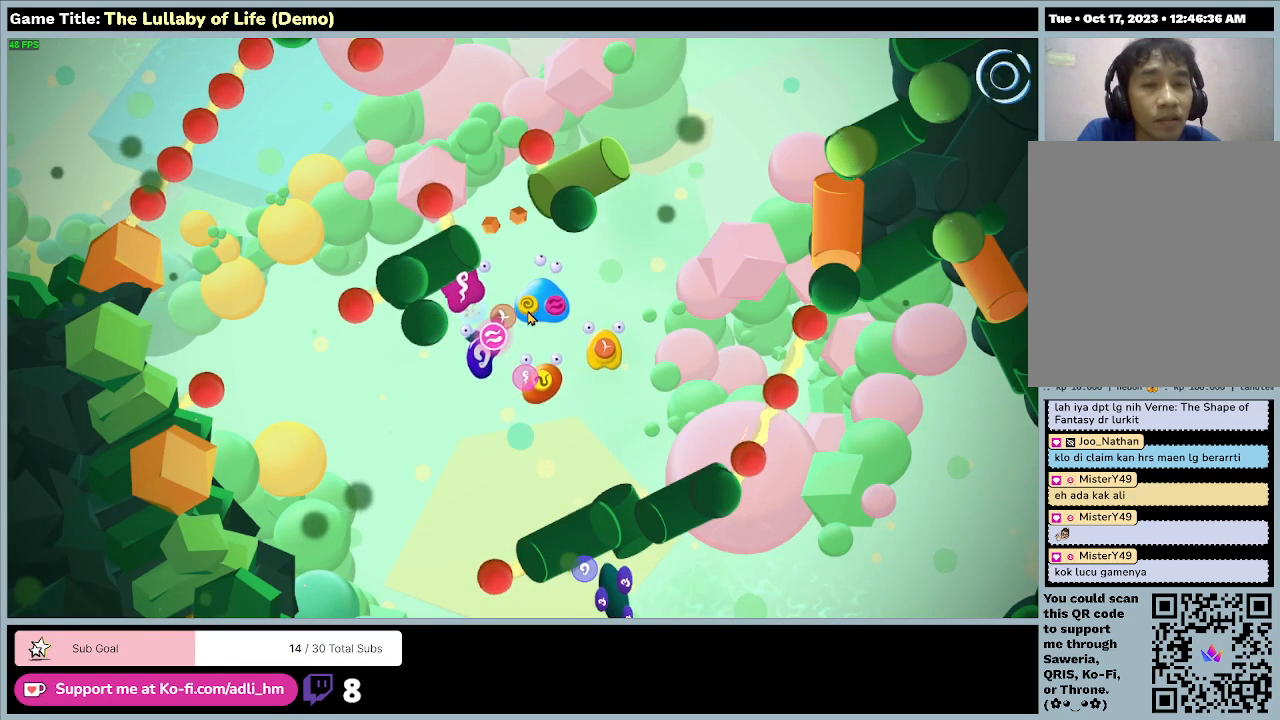
{"keys": [], "mouse": [], "events": []}
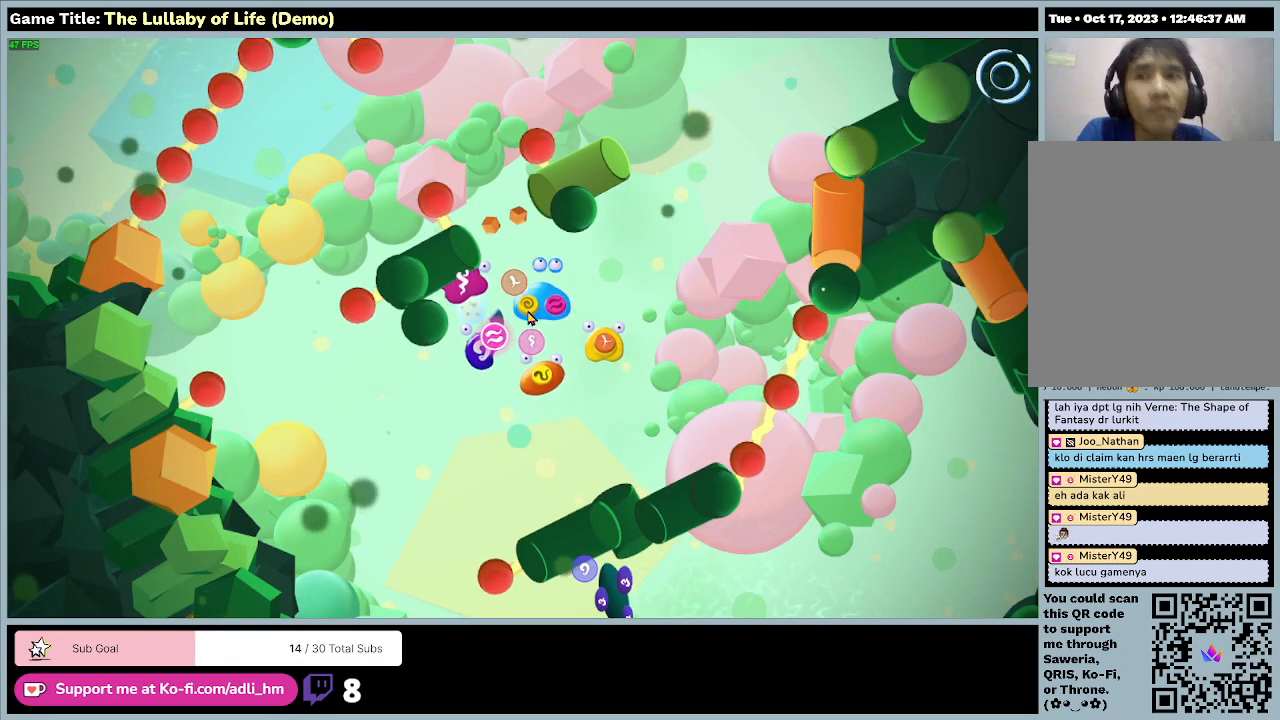
{"keys": [], "mouse": [], "events": []}
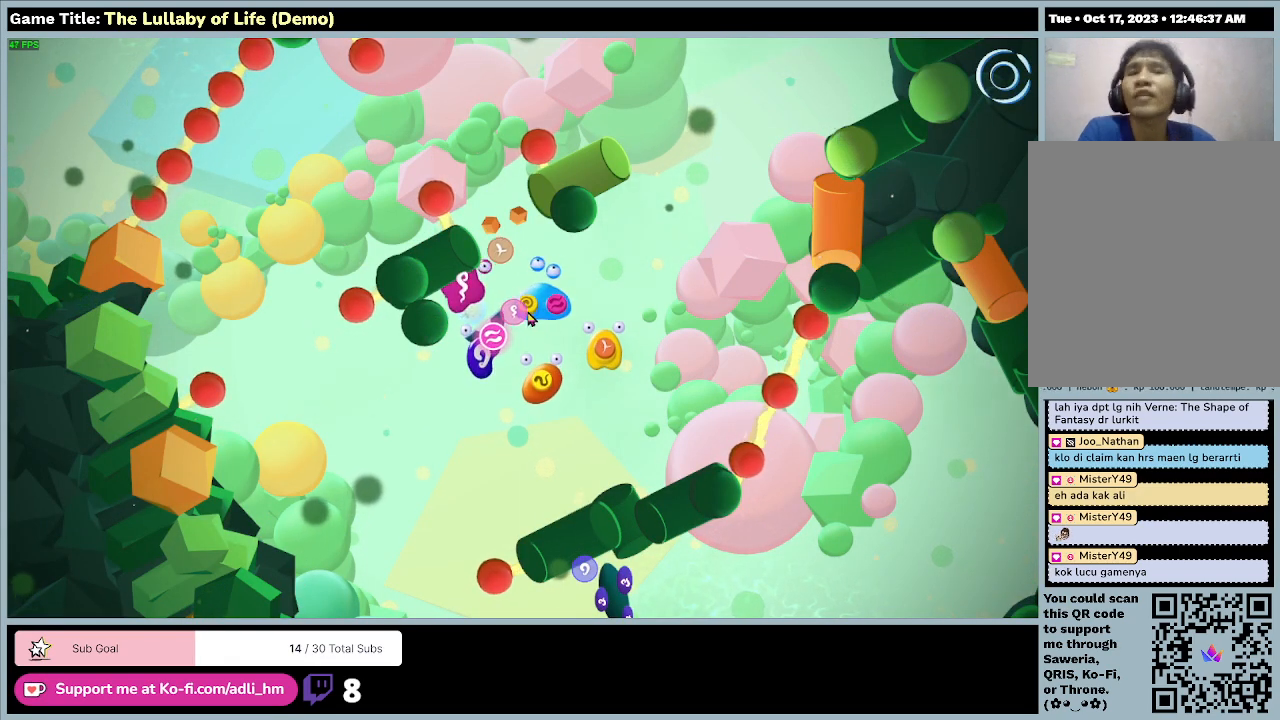
{"keys": [], "mouse": [], "events": []}
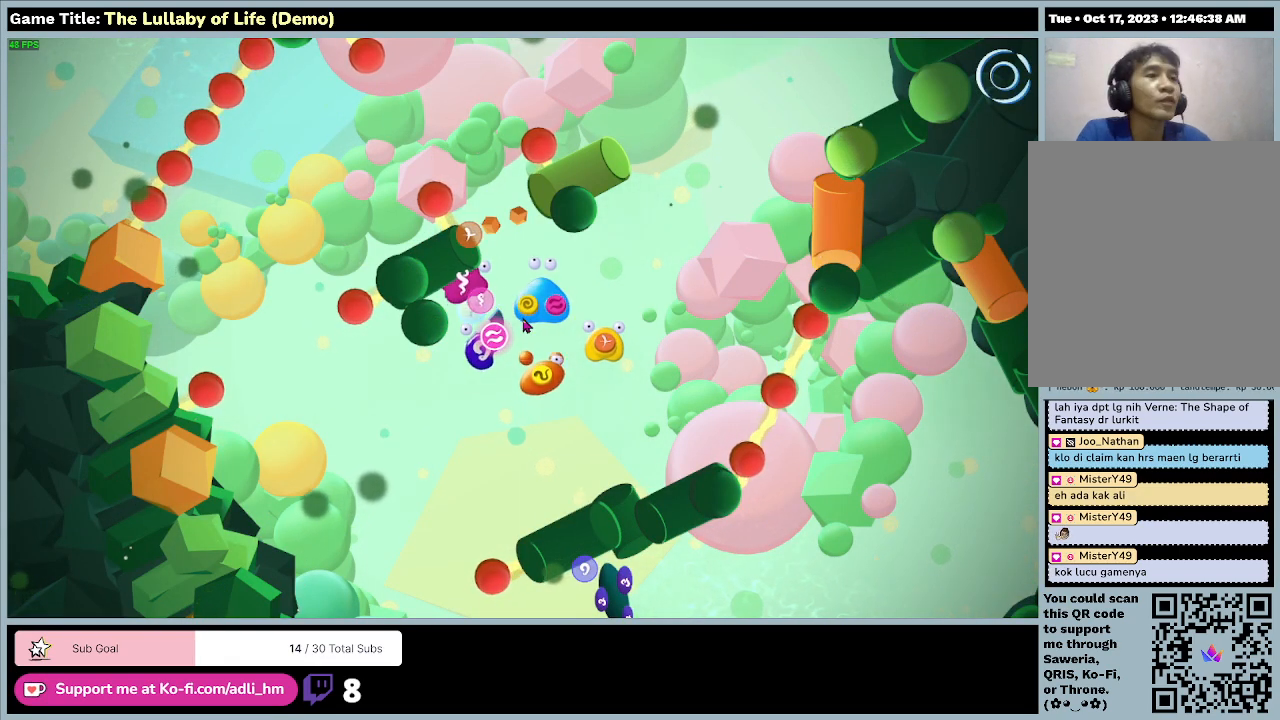
{"keys": [], "mouse": [], "events": []}
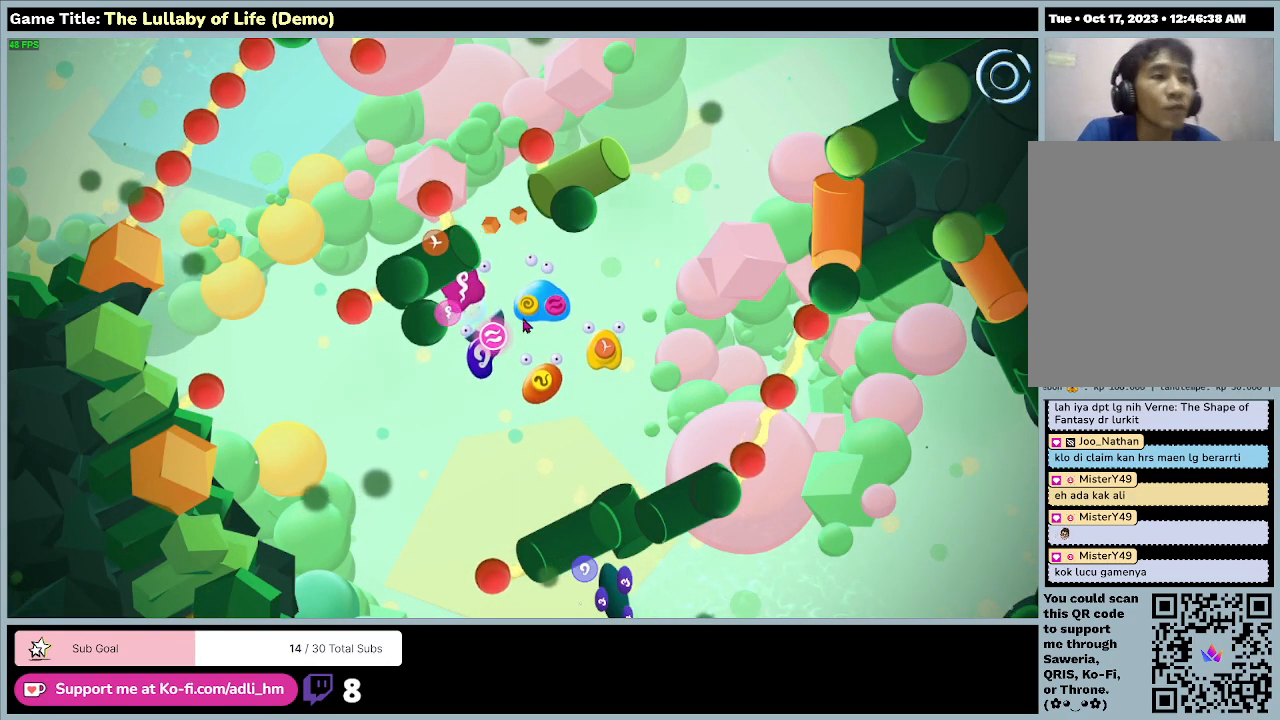
{"keys": ["w"], "mouse": [], "events": [[300, "w", "down"]]}
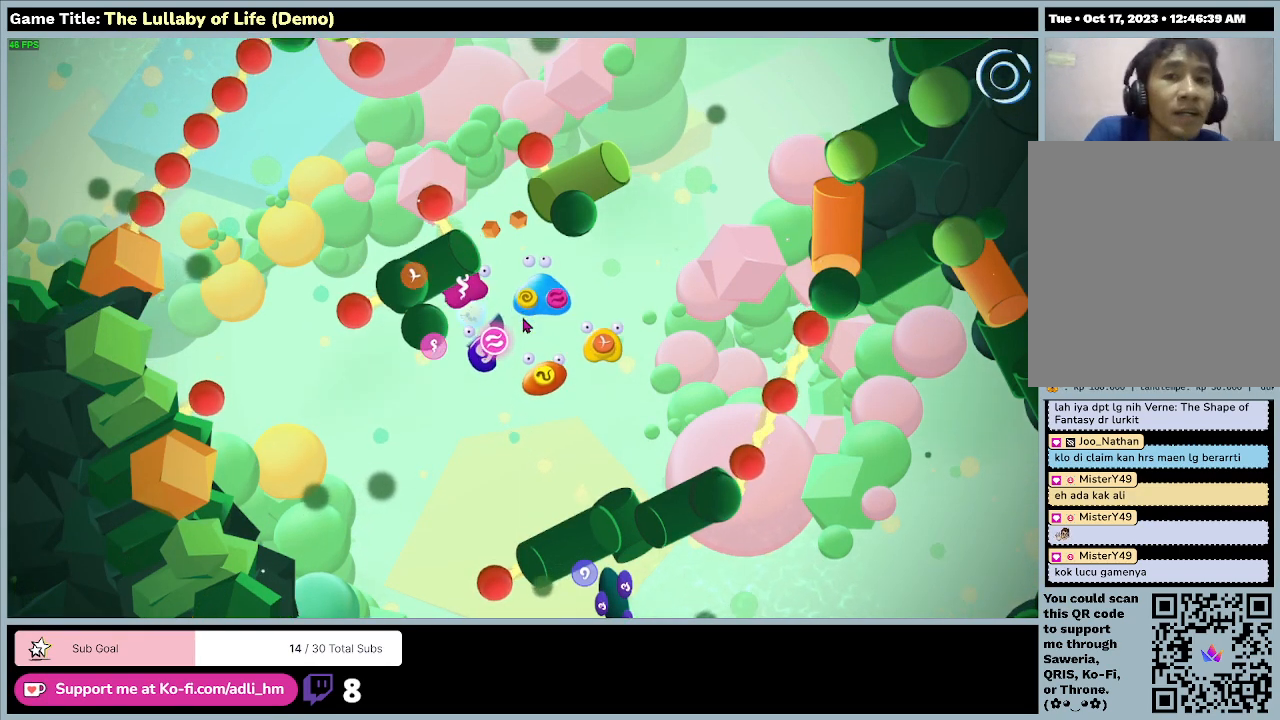
{"keys": ["a"], "mouse": [], "events": [[100, "a", "down"], [400, "w", "up"]]}
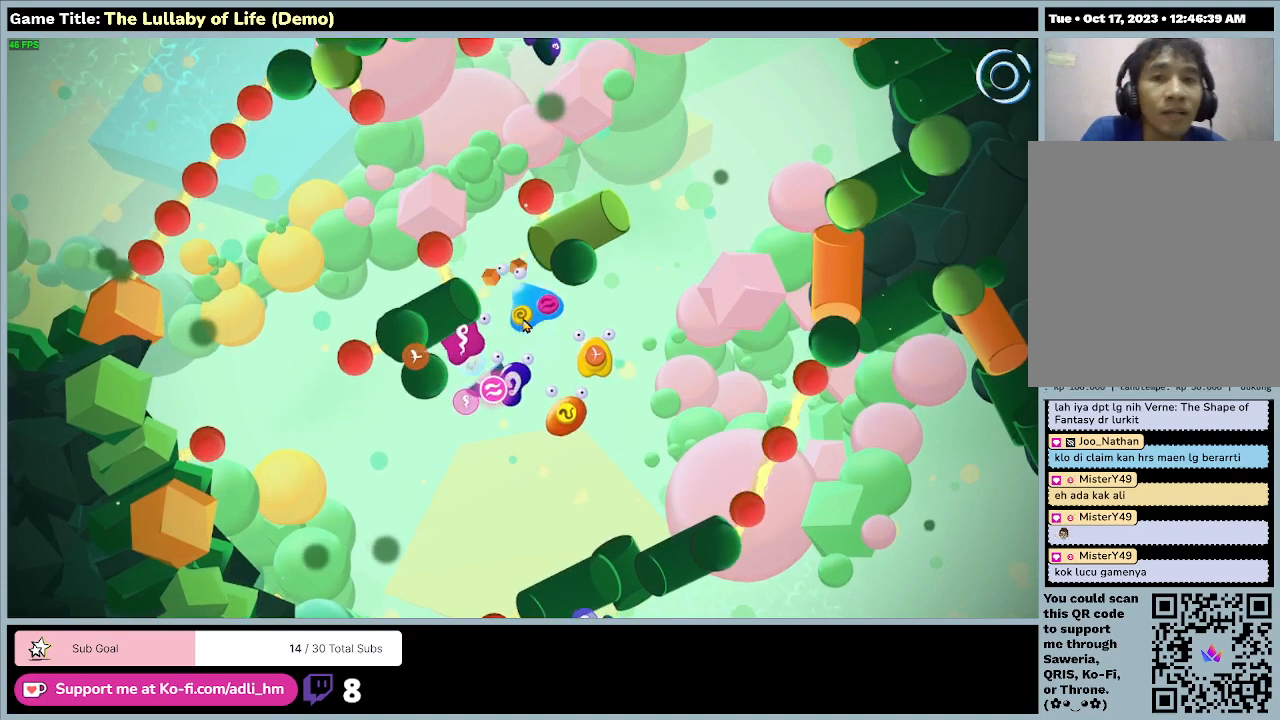
{"keys": ["a", "s"], "mouse": [], "events": [[267, "s", "down"]]}
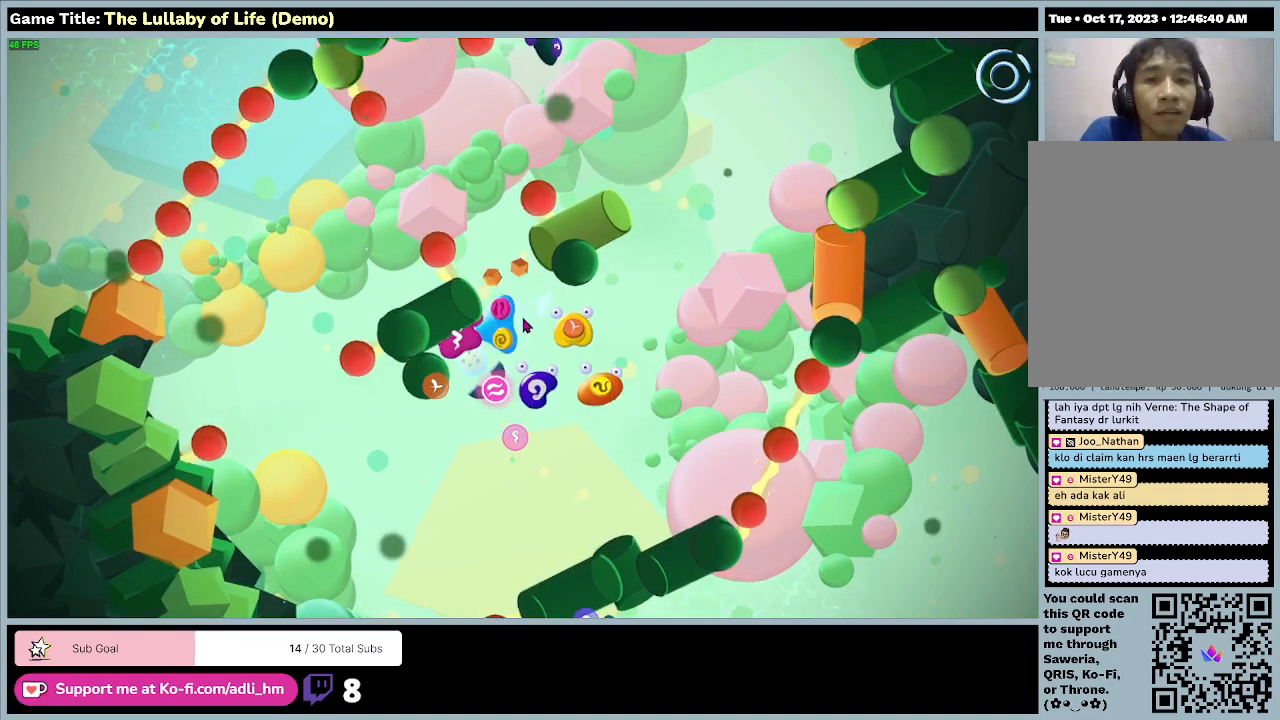
{"keys": ["a", "s"], "mouse": [], "events": []}
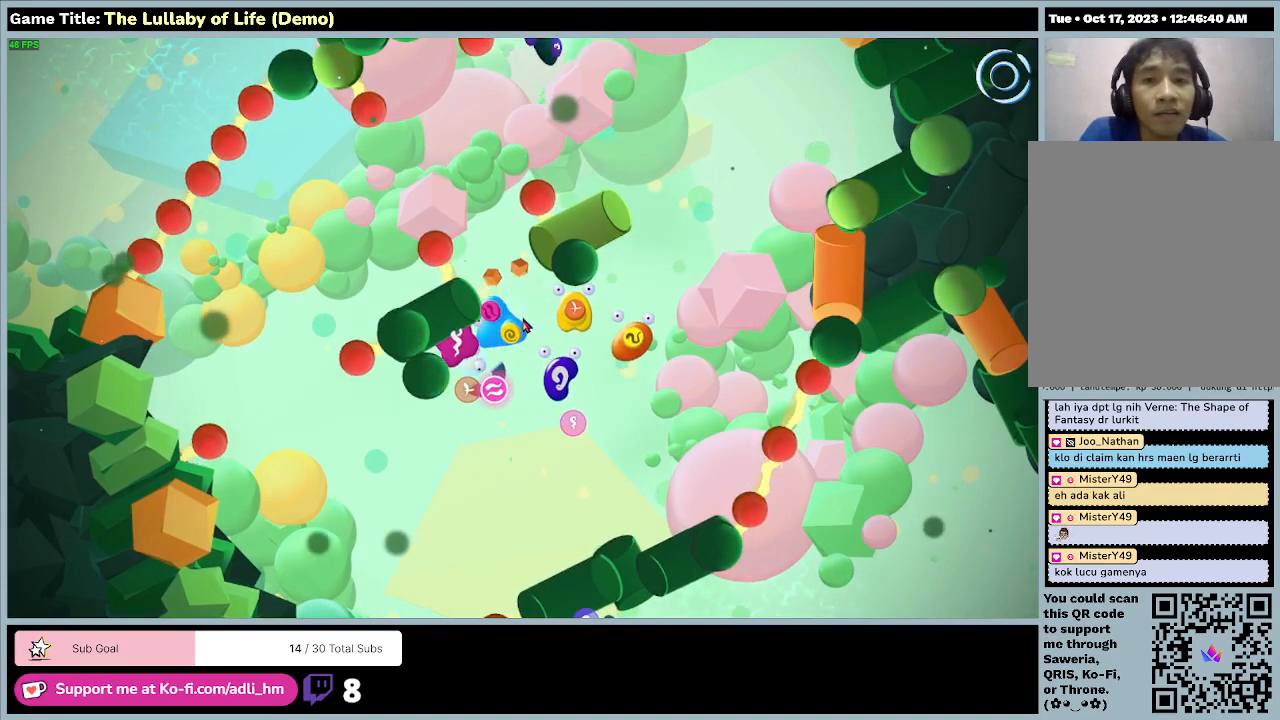
{"keys": ["a", "s"], "mouse": [], "events": []}
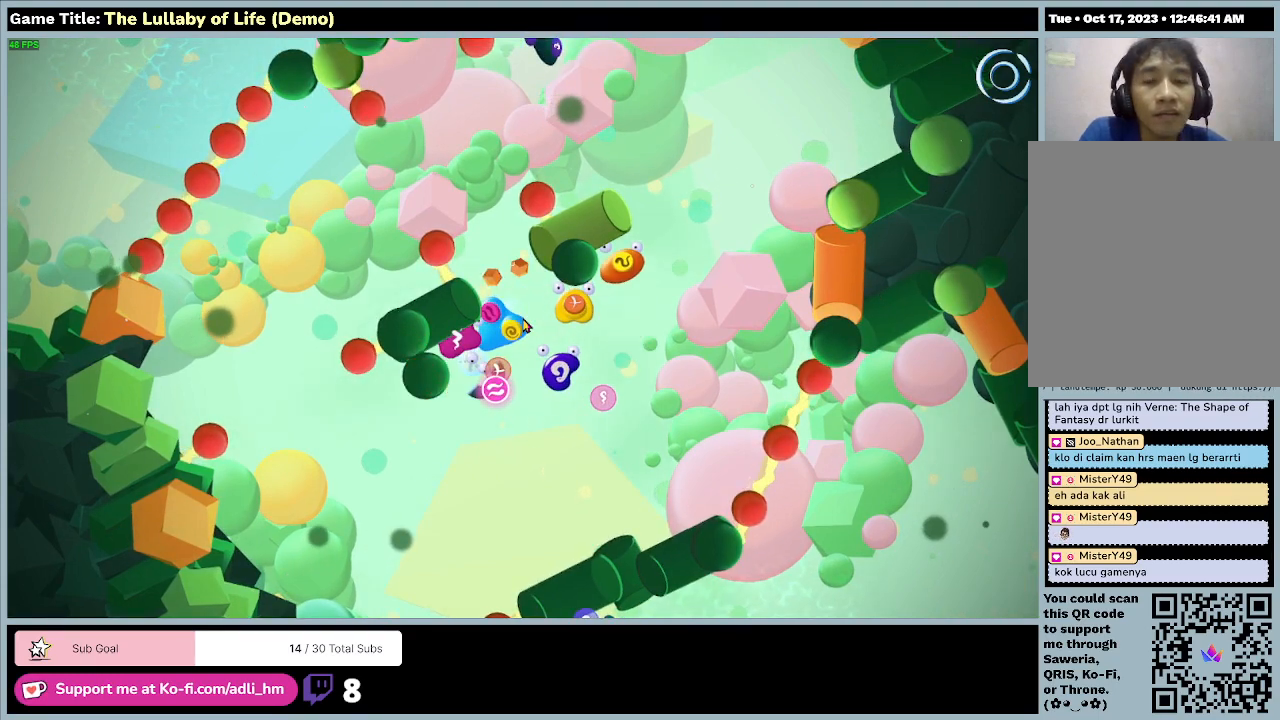
{"keys": ["s"], "mouse": [], "events": [[233, "a", "up"]]}
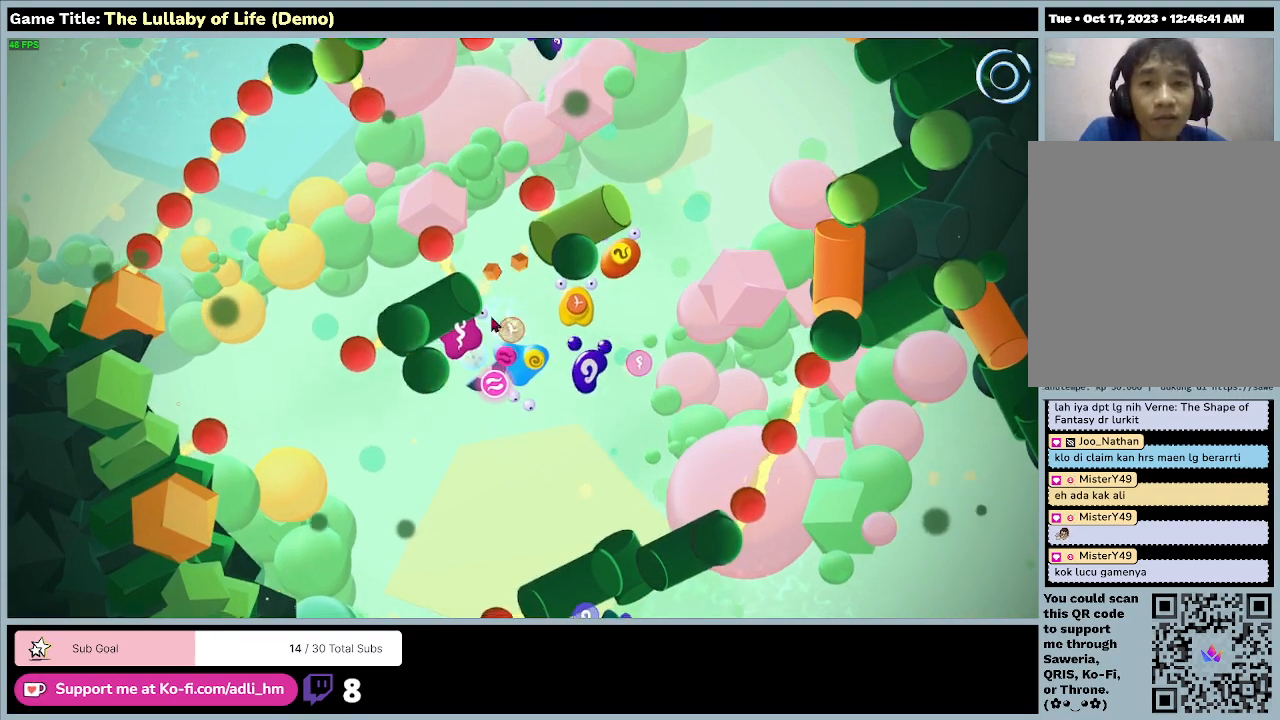
{"keys": [], "mouse": [], "events": [[167, "s", "up"]]}
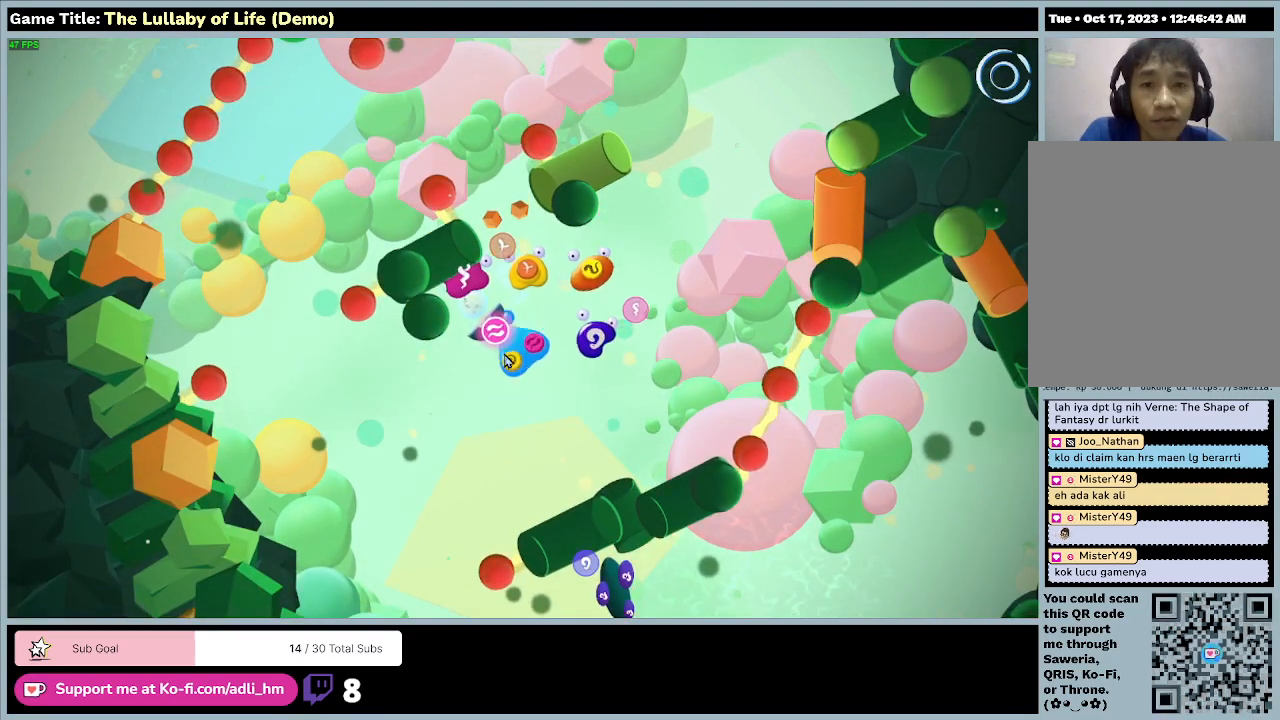
{"keys": [], "mouse": ["left"], "events": [[500, "mouse_left", "down"]]}
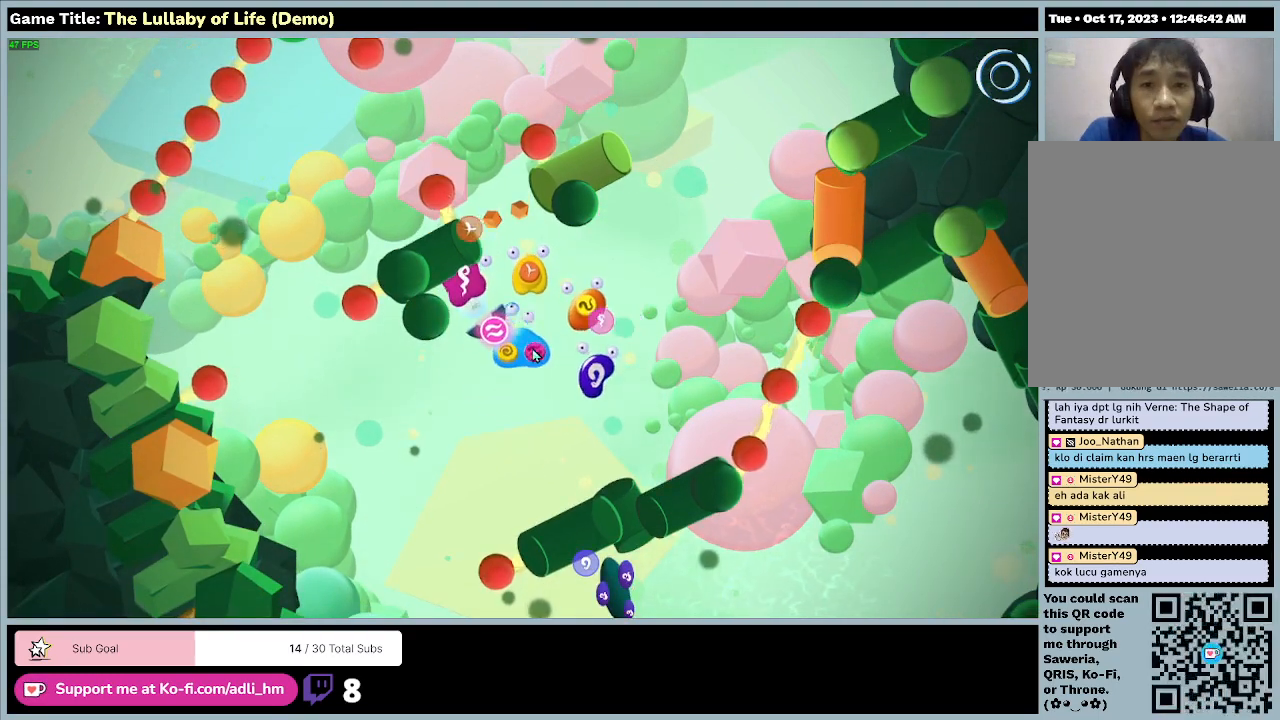
{"keys": [], "mouse": [], "events": [[333, "mouse_left", "up"]]}
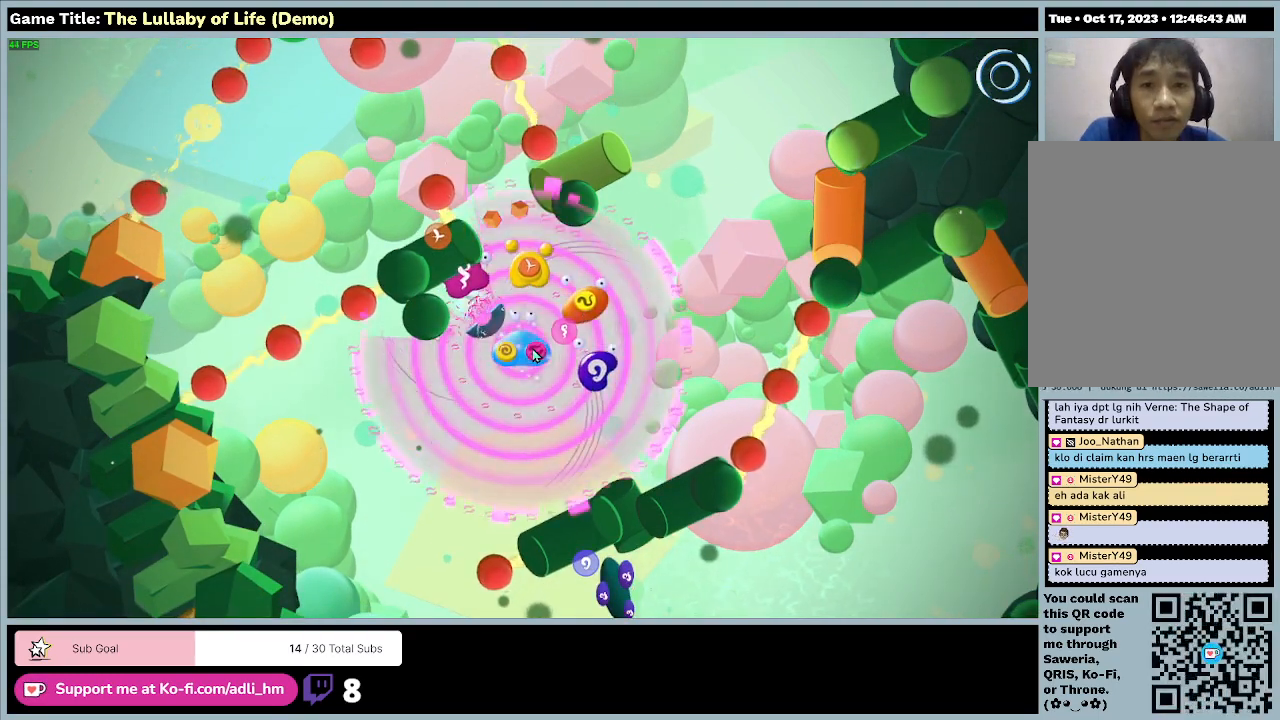
{"keys": [], "mouse": [], "events": []}
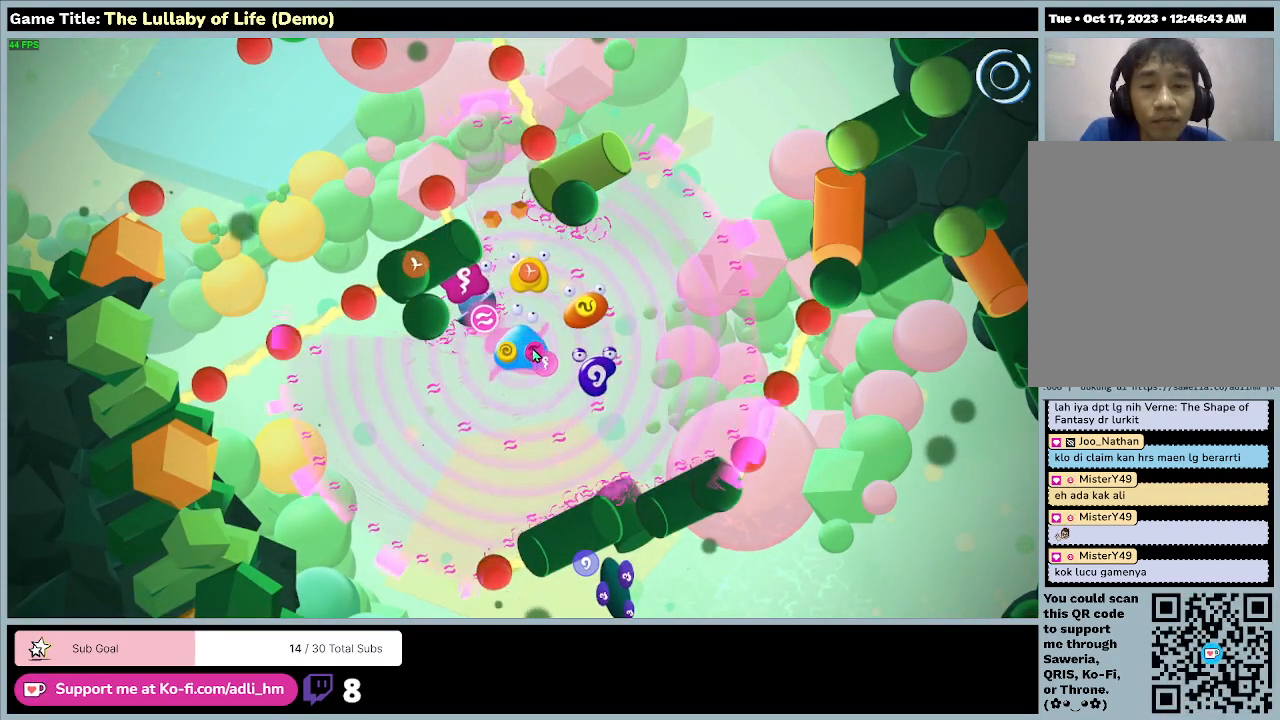
{"keys": ["s"], "mouse": [], "events": [[433, "s", "down"]]}
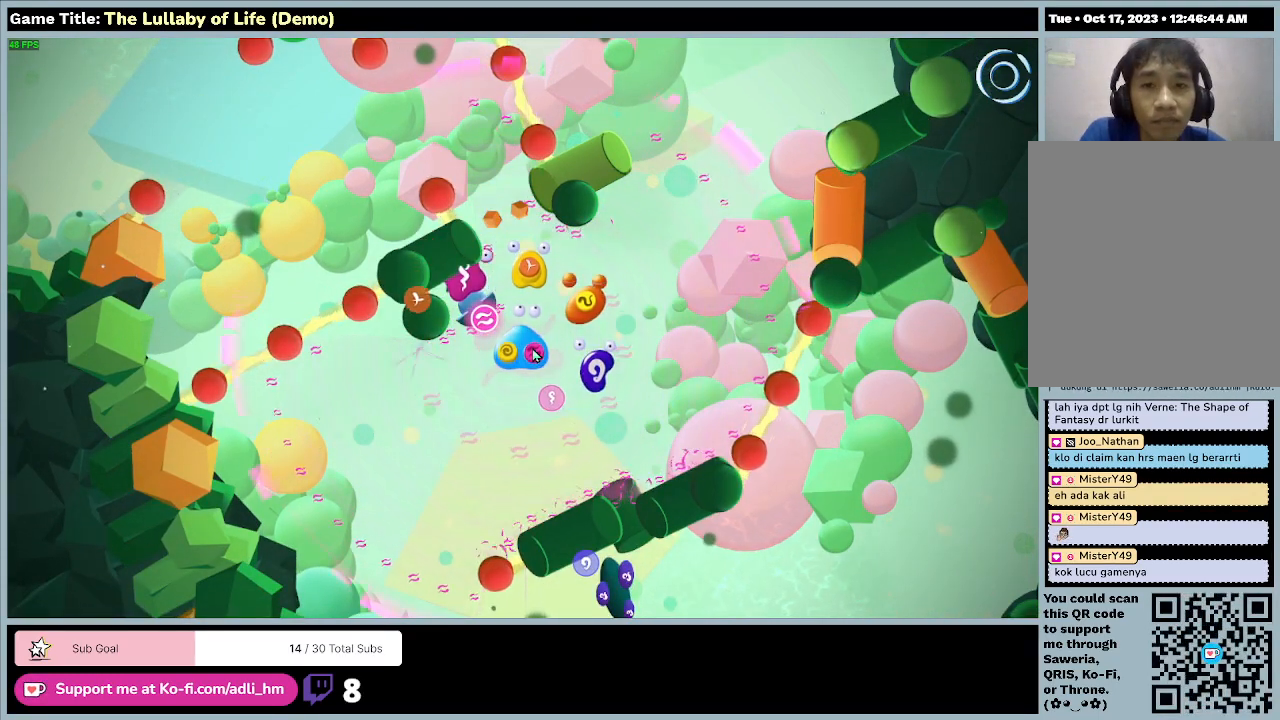
{"keys": ["d"], "mouse": [], "events": [[133, "d", "down"], [500, "s", "up"]]}
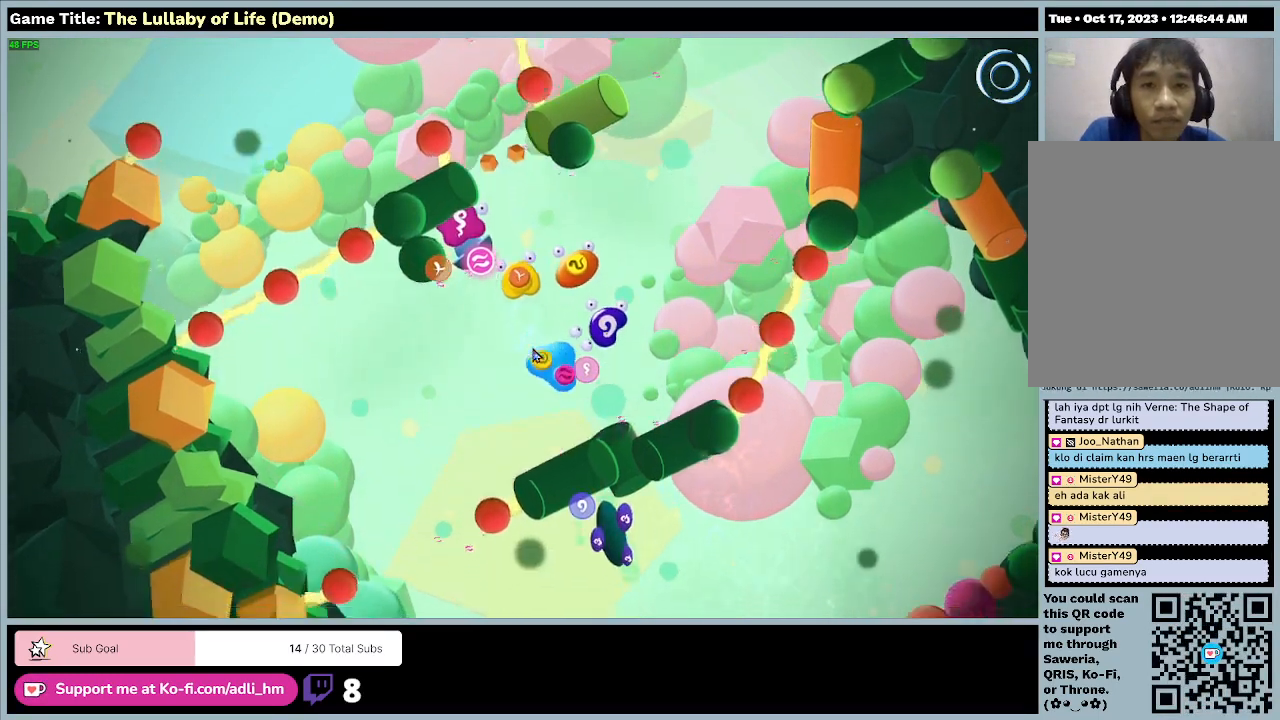
{"keys": ["d", "w"], "mouse": [], "events": [[33, "w", "down"]]}
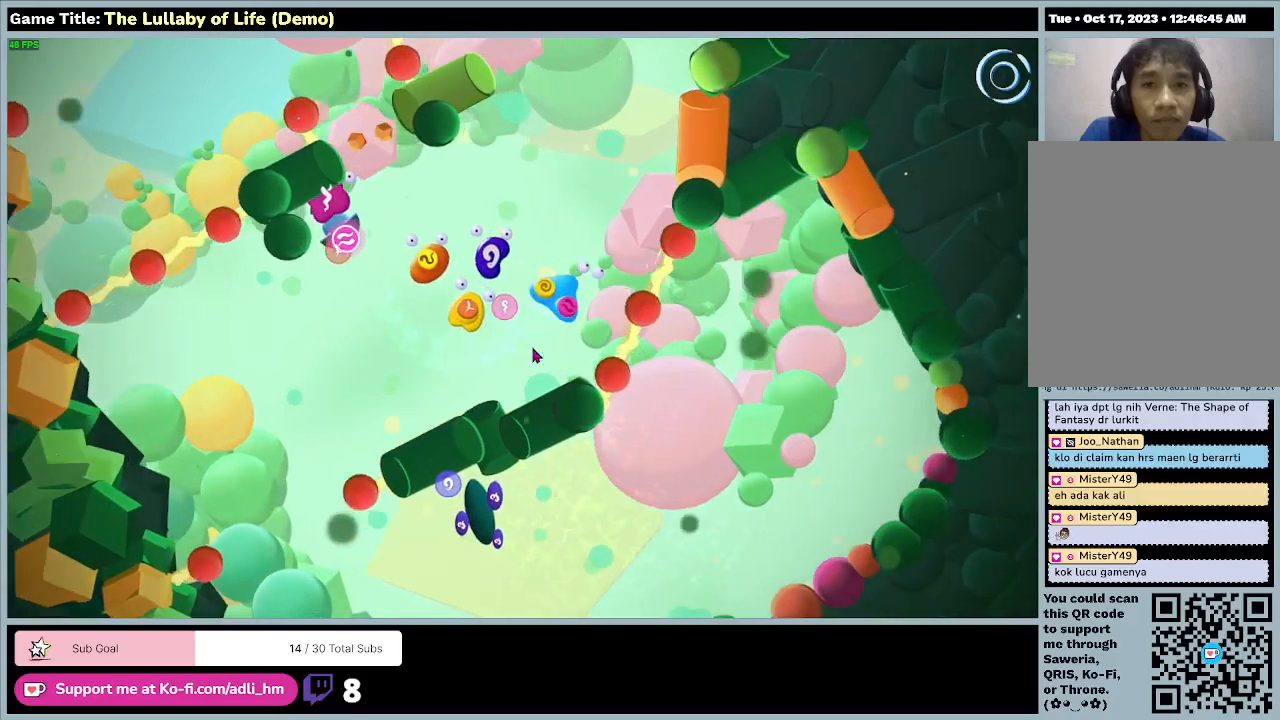
{"keys": ["w"], "mouse": [], "events": [[200, "d", "up"]]}
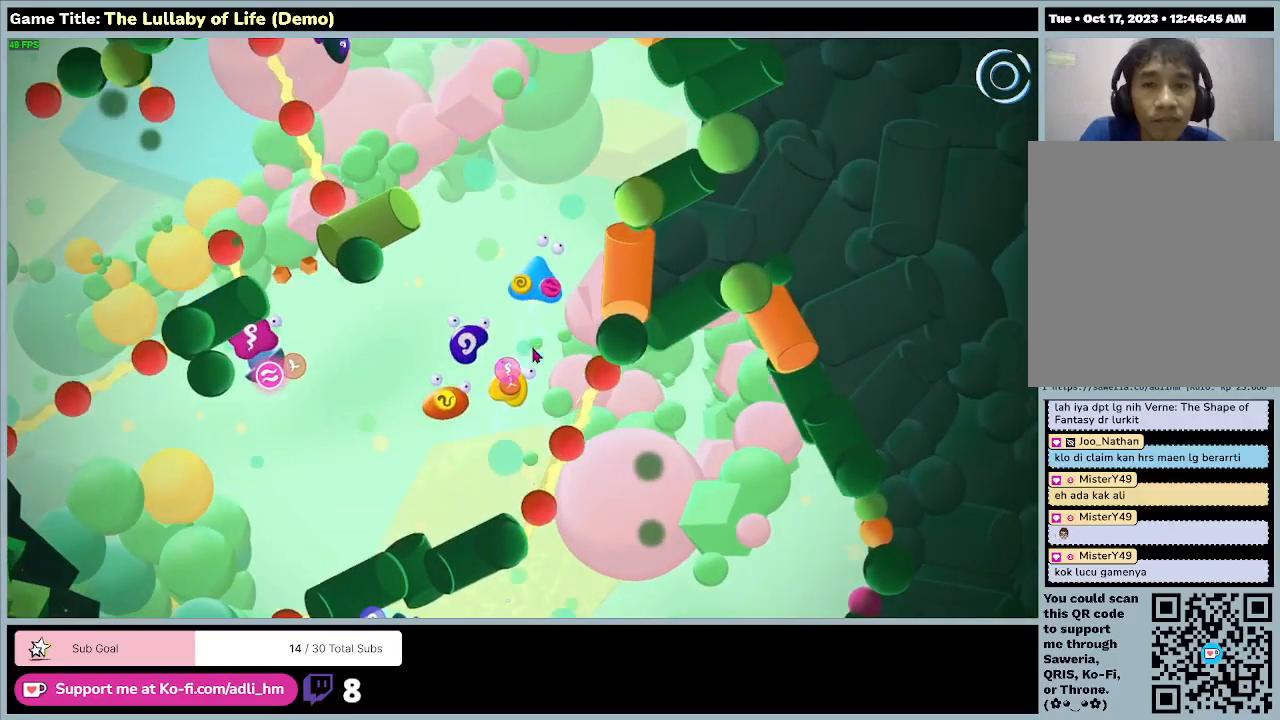
{"keys": ["w"], "mouse": [], "events": []}
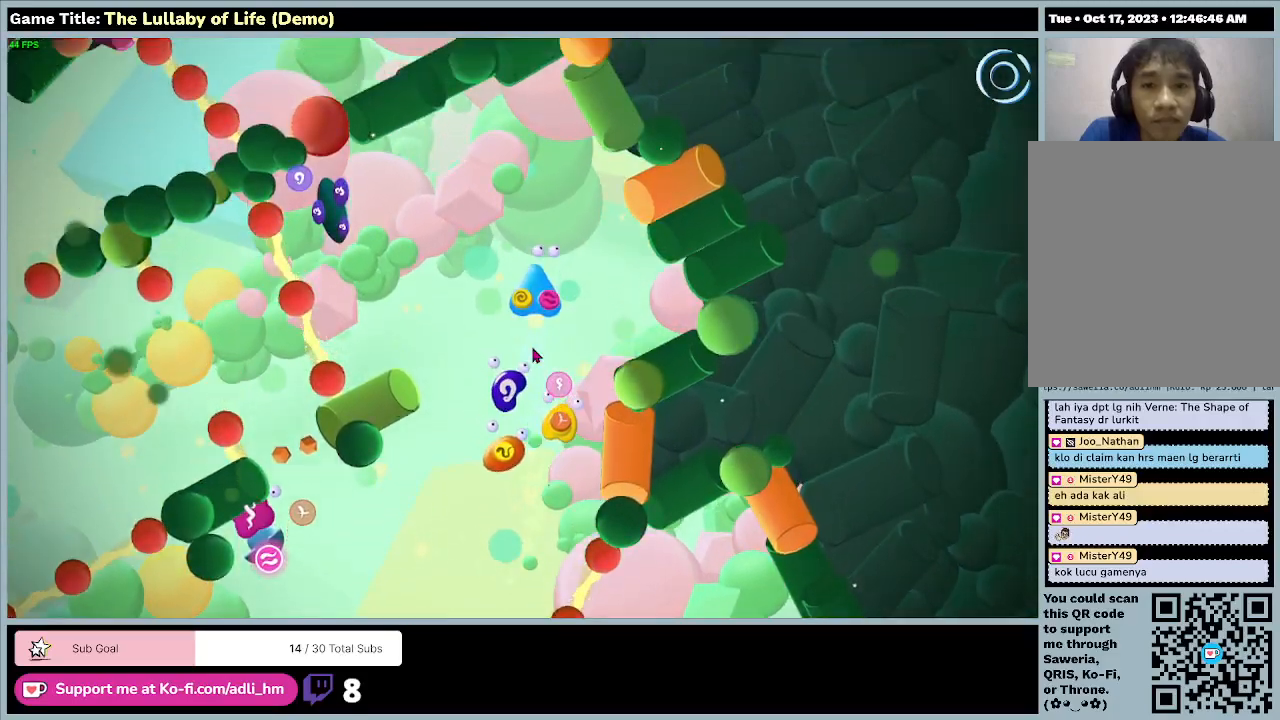
{"keys": ["w"], "mouse": [], "events": []}
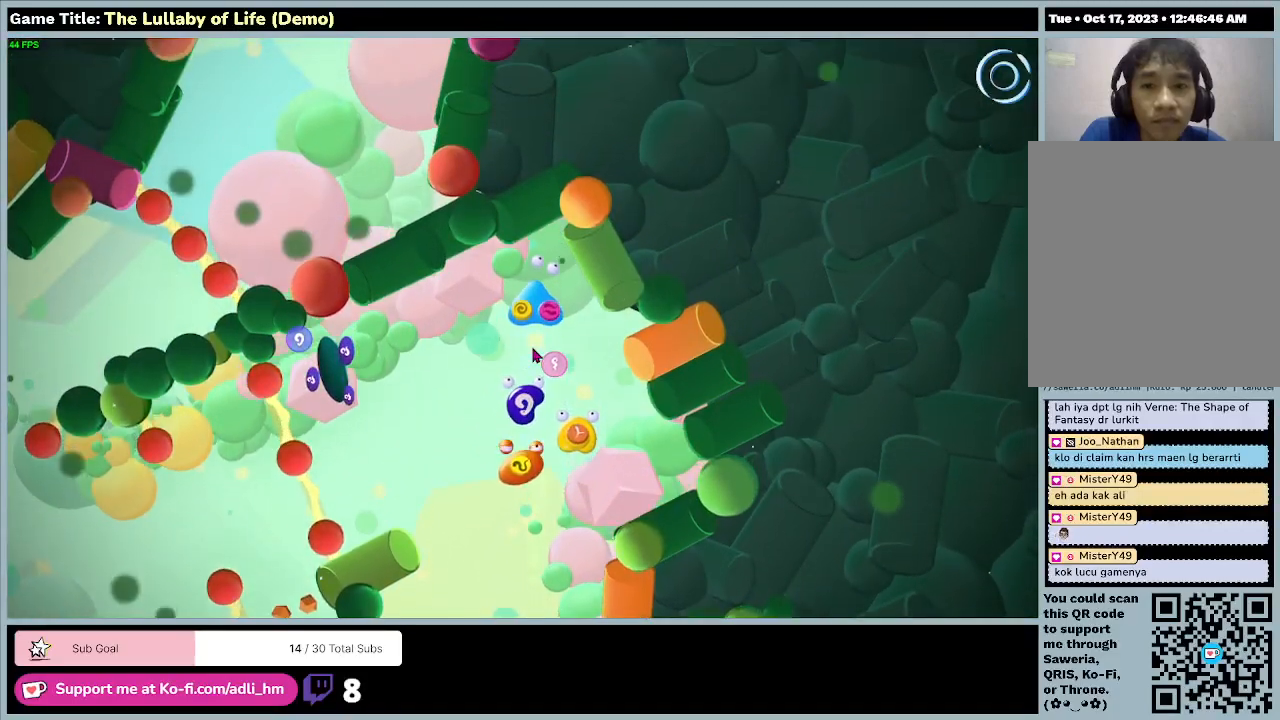
{"keys": ["s"], "mouse": [], "events": [[100, "w", "up"], [433, "s", "down"]]}
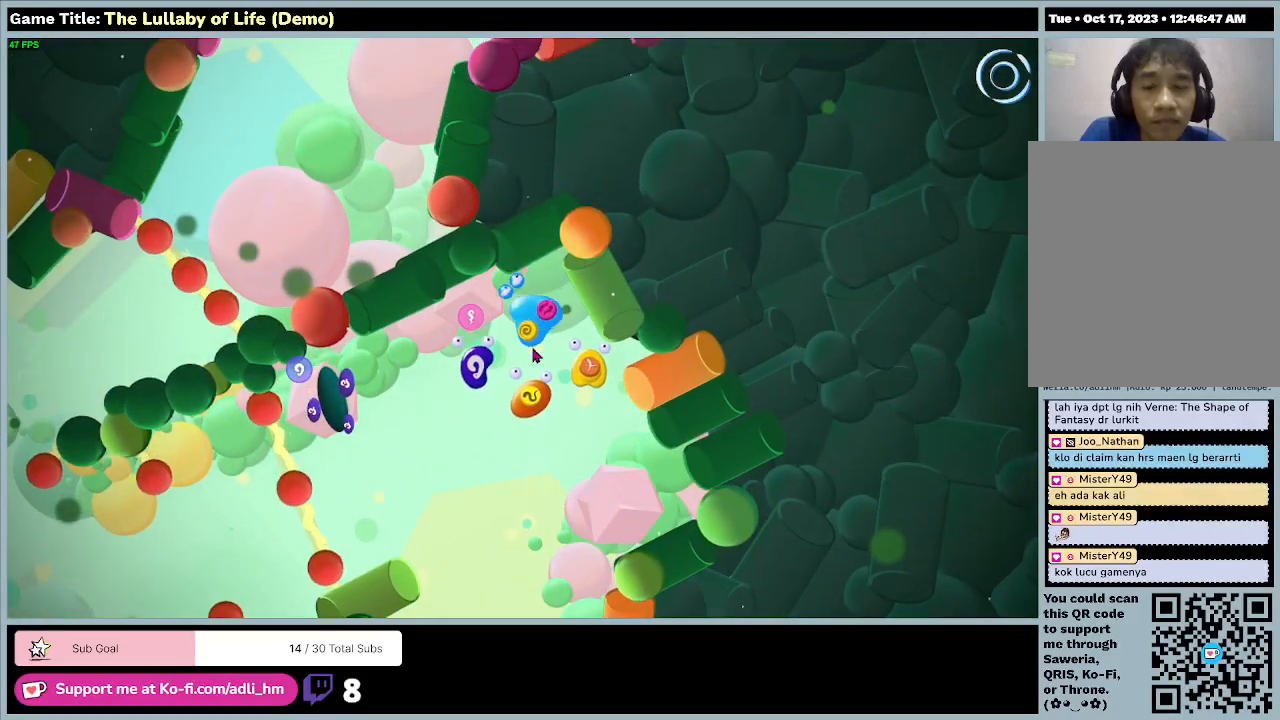
{"keys": ["s"], "mouse": [], "events": []}
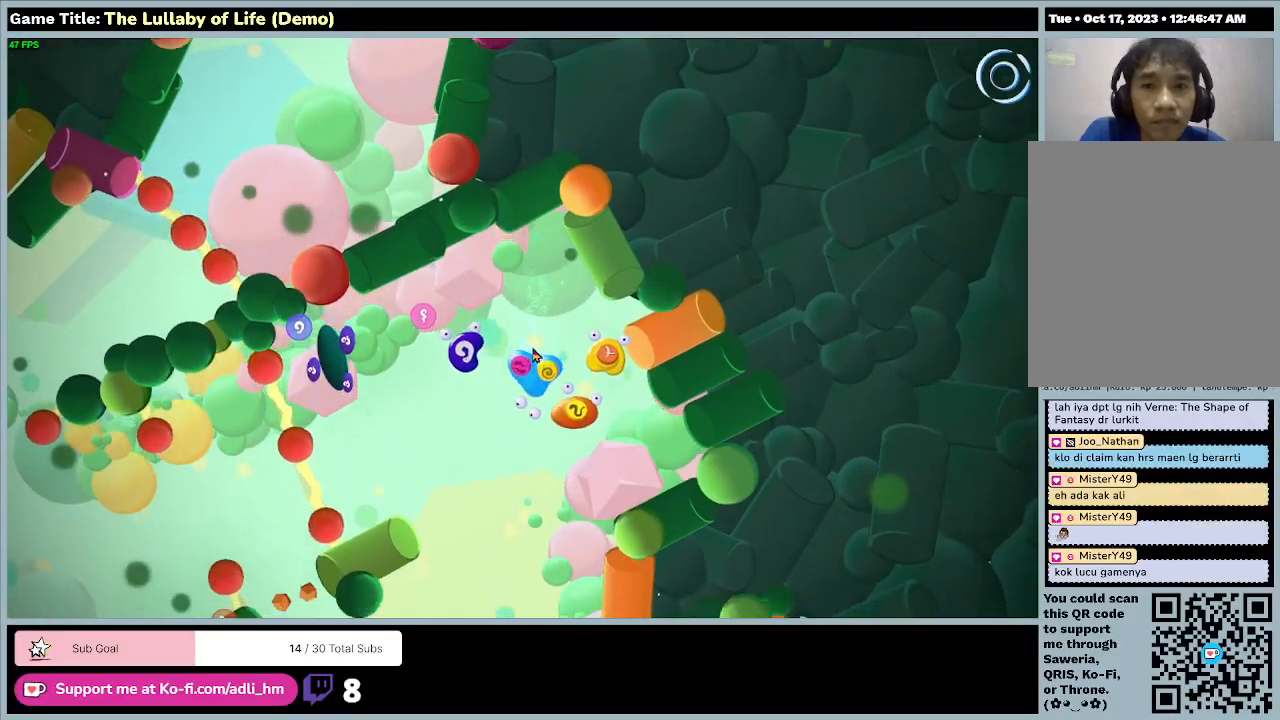
{"keys": ["s"], "mouse": [], "events": []}
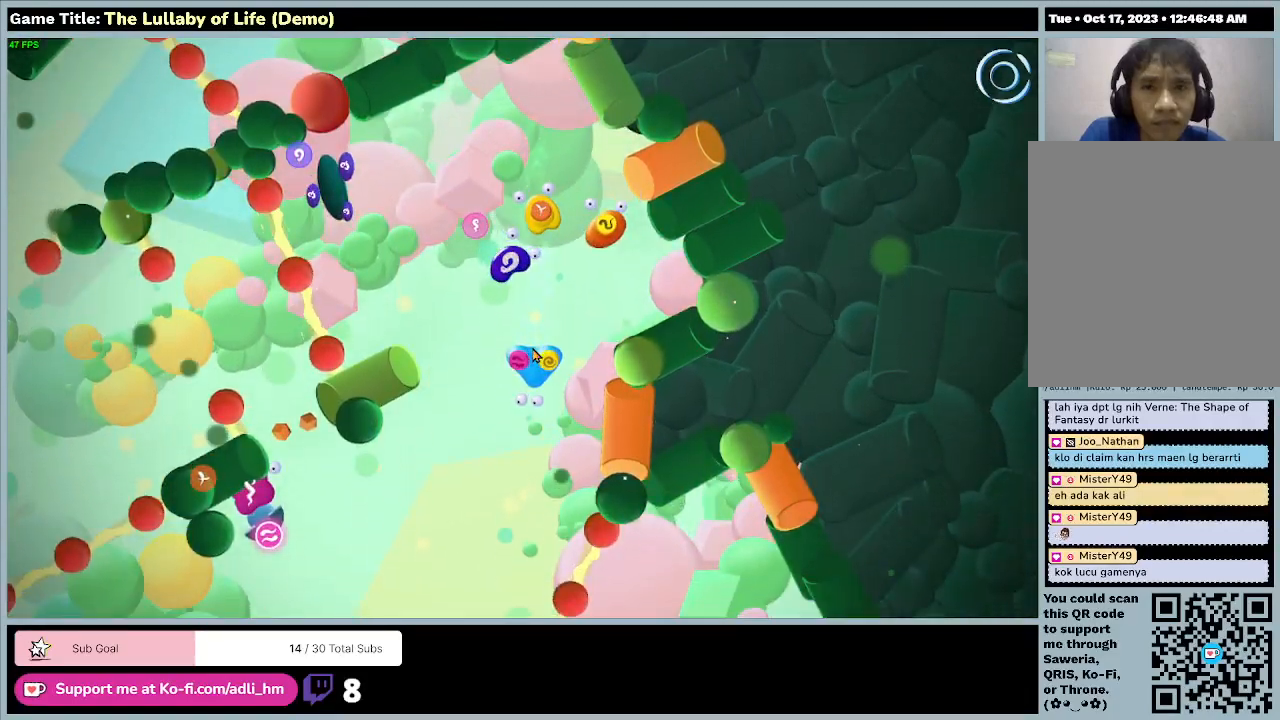
{"keys": ["a", "s"], "mouse": [], "events": [[467, "a", "down"]]}